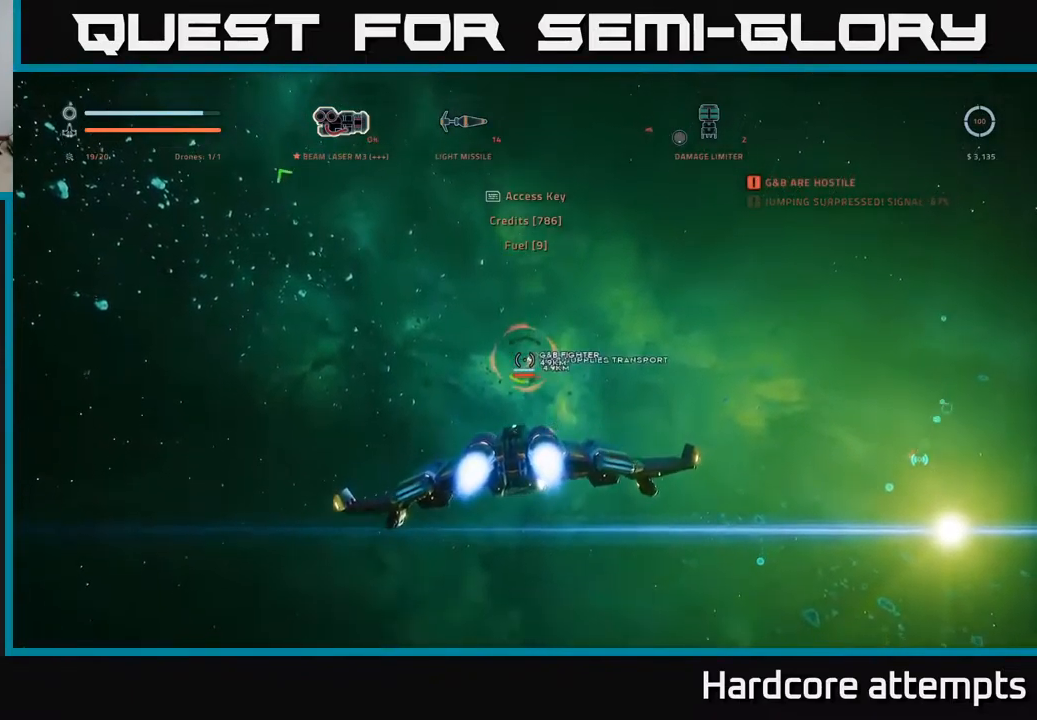
Gameplay with a controller (Xbox layout); each line is a JSON object with the inputs held at the frame after it. "events" lists button and stick changes between this image and that frame as [ms after this image, input, new state], when the widget could be followed in between.
{"buttons": [], "left_stick": "down-right", "right_stick": "down-right", "events": [[66, "right_stick", "right"], [83, "left_stick", "center"], [216, "left_stick", "down-right"], [383, "right_stick", "down-right"]]}
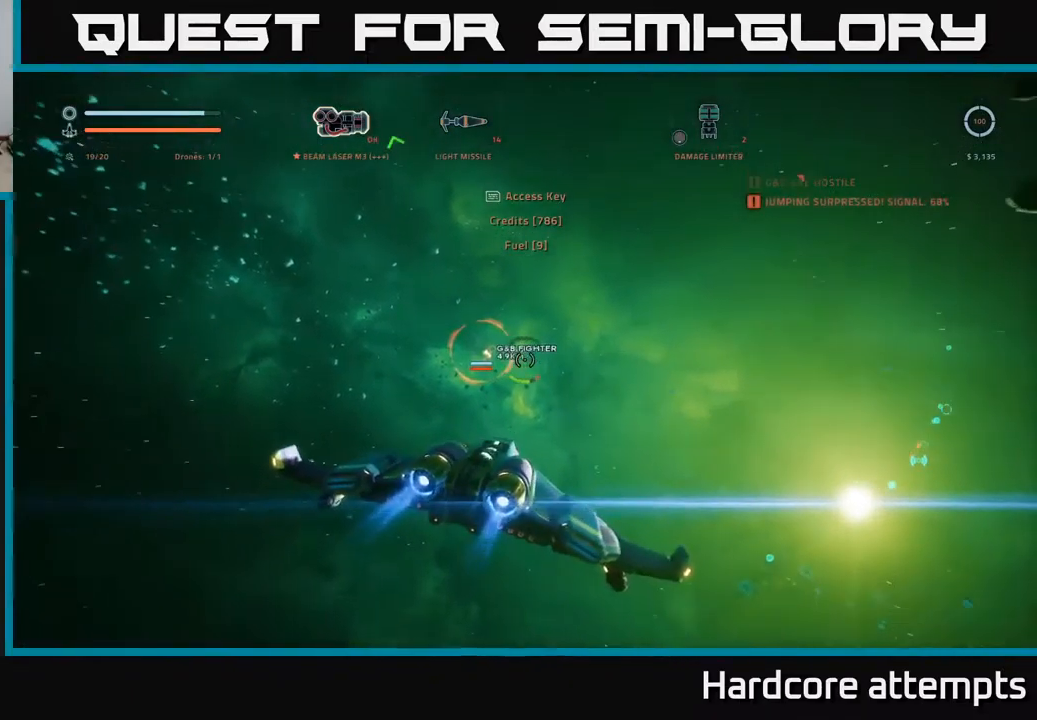
{"buttons": [], "left_stick": "up", "right_stick": "down-right", "events": [[200, "left_stick", "right"], [466, "left_stick", "up"]]}
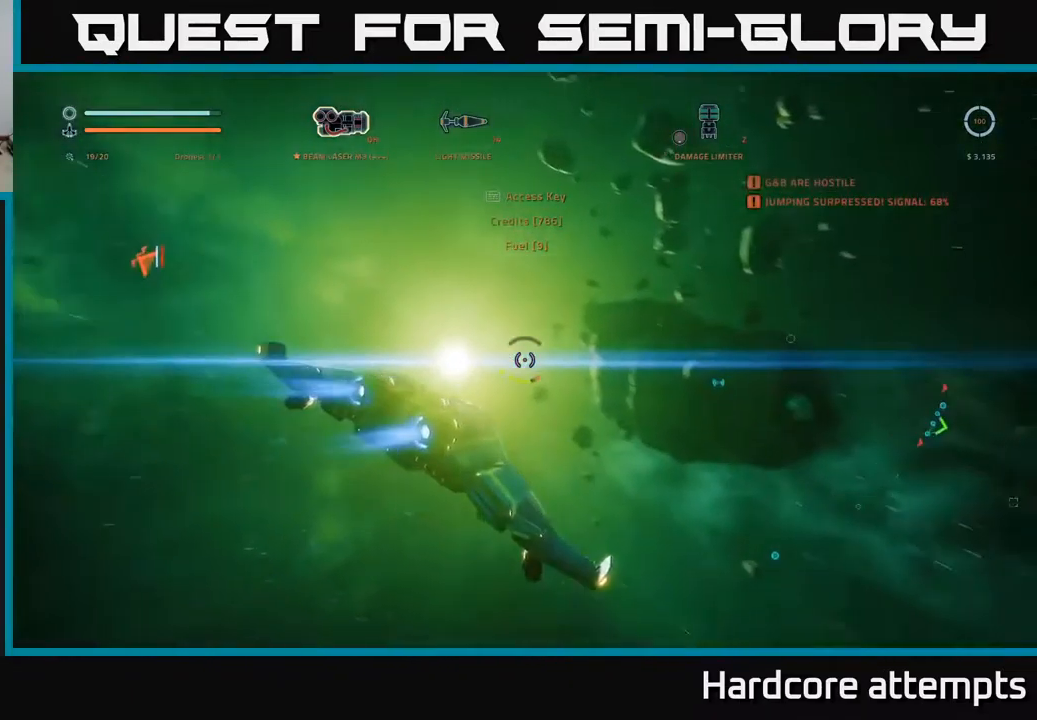
{"buttons": [], "left_stick": "up", "right_stick": "center", "events": [[33, "left_stick", "up-left"], [83, "right_stick", "center"], [300, "left_stick", "up"]]}
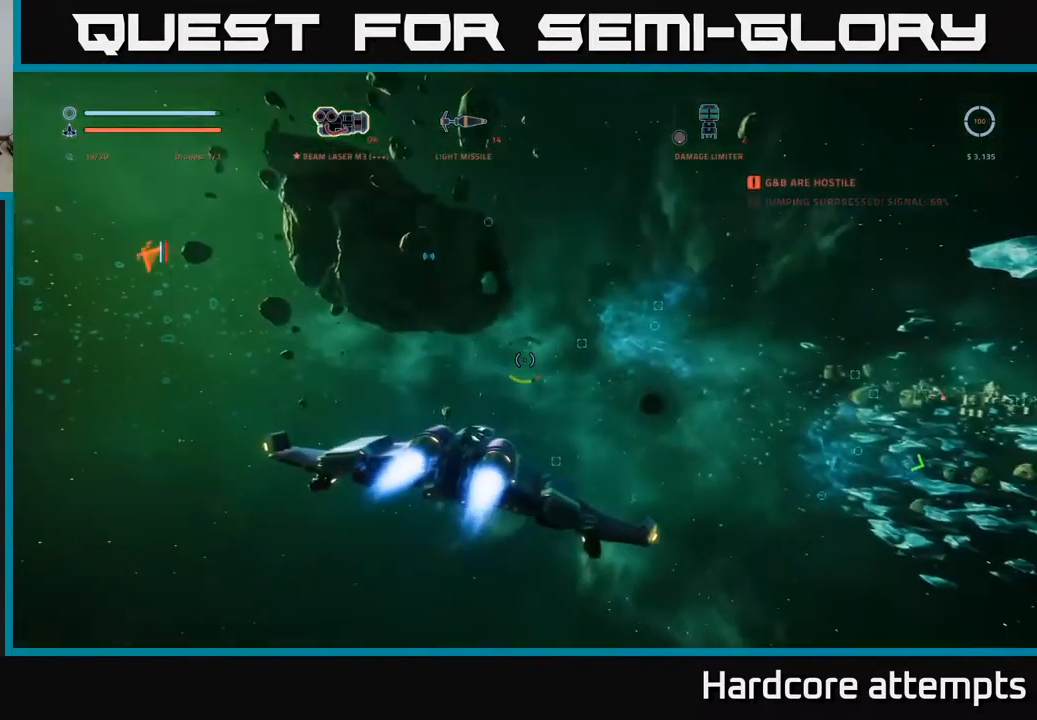
{"buttons": ["L1"], "left_stick": "up-left", "right_stick": "up-left", "events": [[250, "left_stick", "left"], [316, "right_stick", "up-left"], [450, "left_stick", "up-left"], [500, "L1", "down"]]}
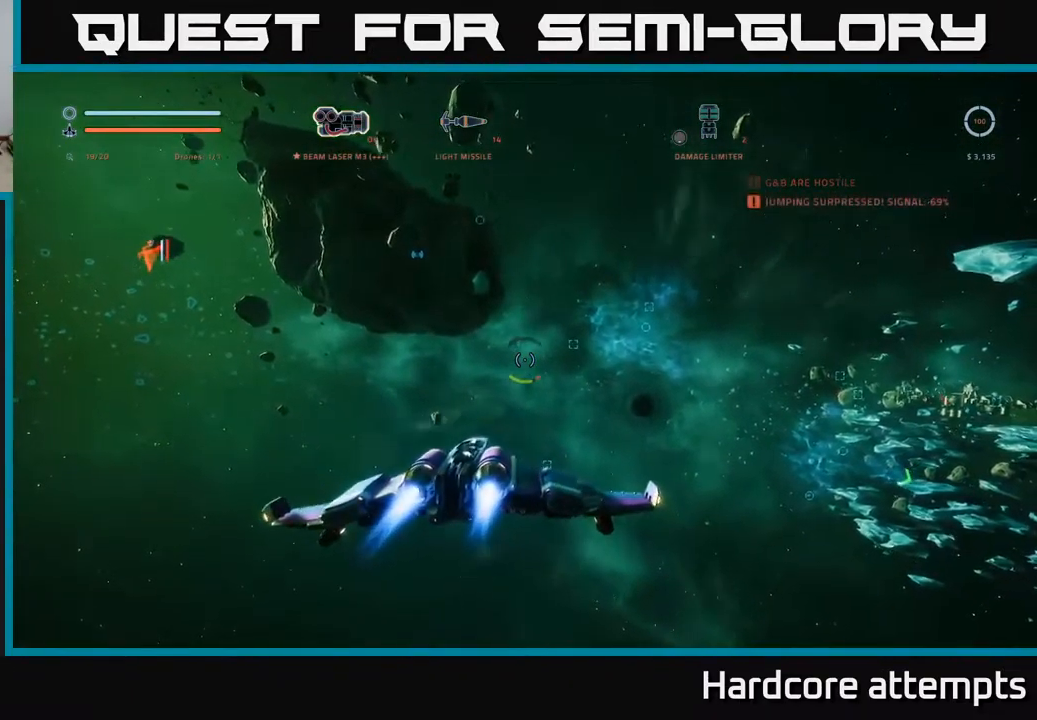
{"buttons": ["L1"], "left_stick": "up-left", "right_stick": "center", "events": [[300, "right_stick", "center"], [350, "X", "down"], [483, "X", "up"]]}
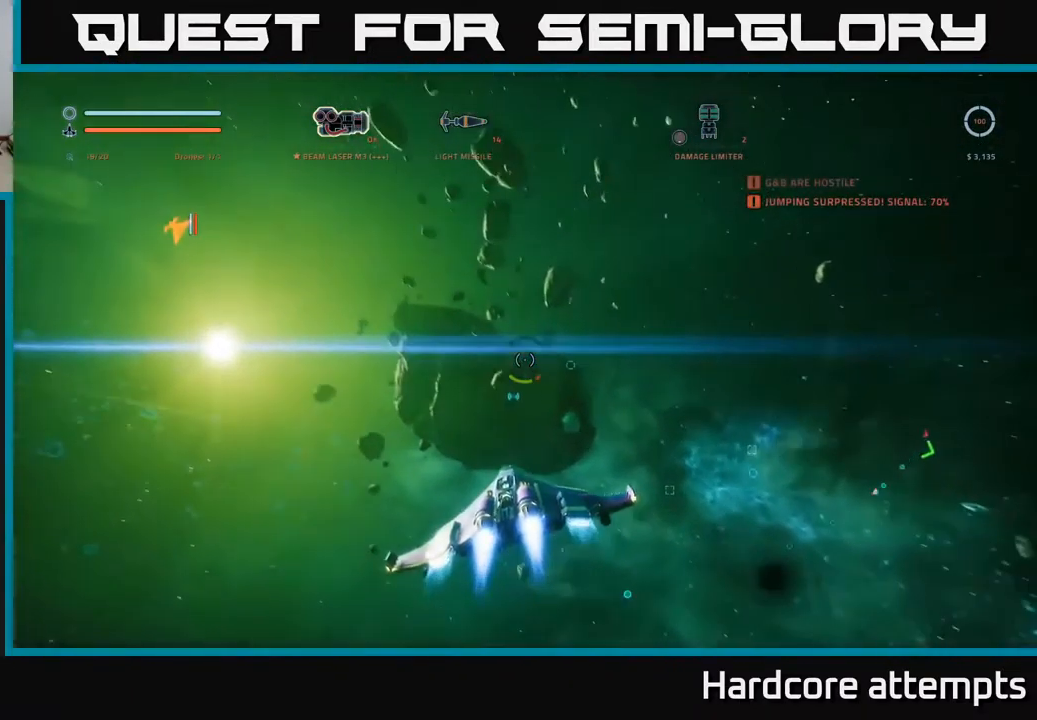
{"buttons": ["L1"], "left_stick": "up-left", "right_stick": "center", "events": [[66, "left_stick", "up"], [66, "right_stick", "down-right"], [300, "right_stick", "center"], [433, "left_stick", "up-left"]]}
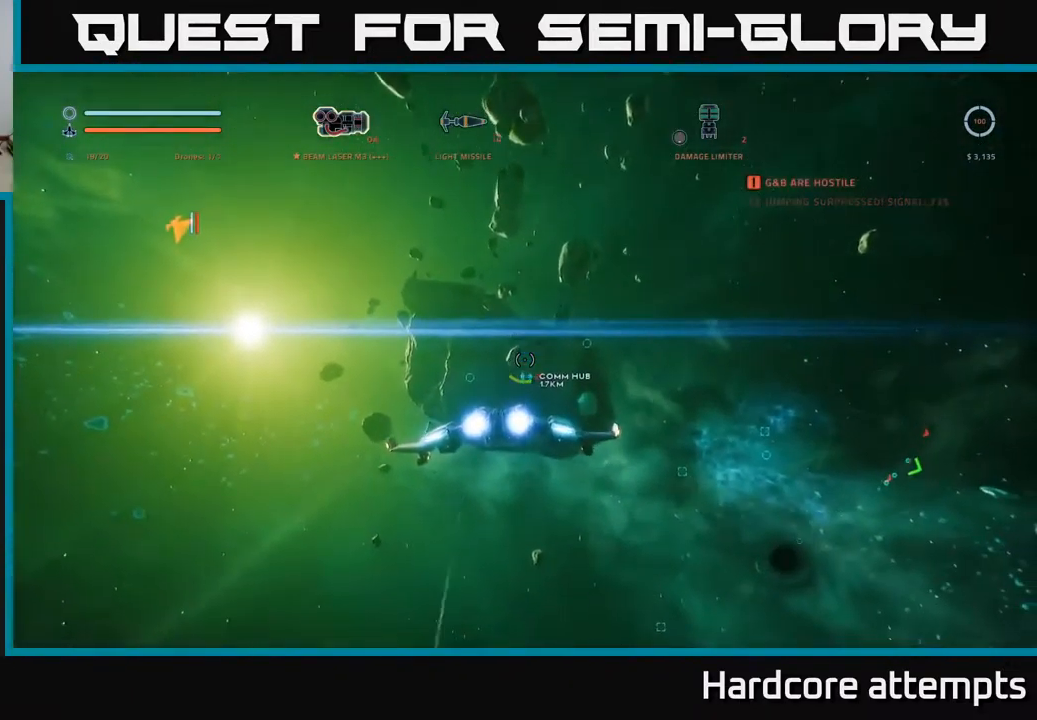
{"buttons": ["L1"], "left_stick": "up-left", "right_stick": "down-left", "events": [[400, "right_stick", "down-left"]]}
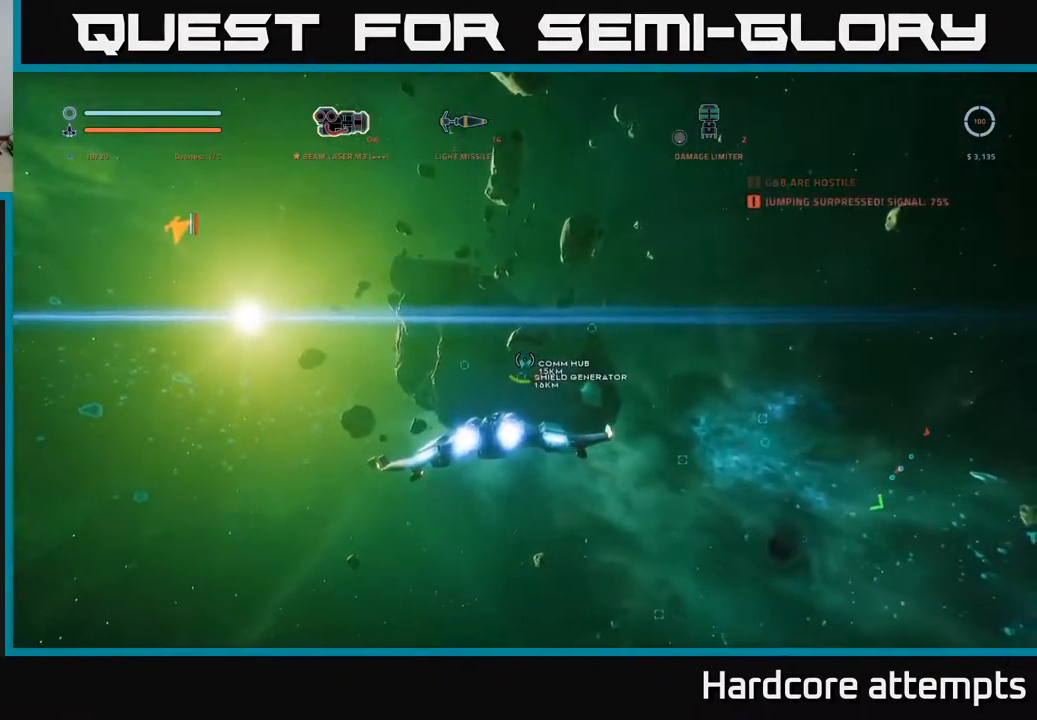
{"buttons": ["L1"], "left_stick": "up-left", "right_stick": "center", "events": [[33, "right_stick", "left"], [283, "right_stick", "center"]]}
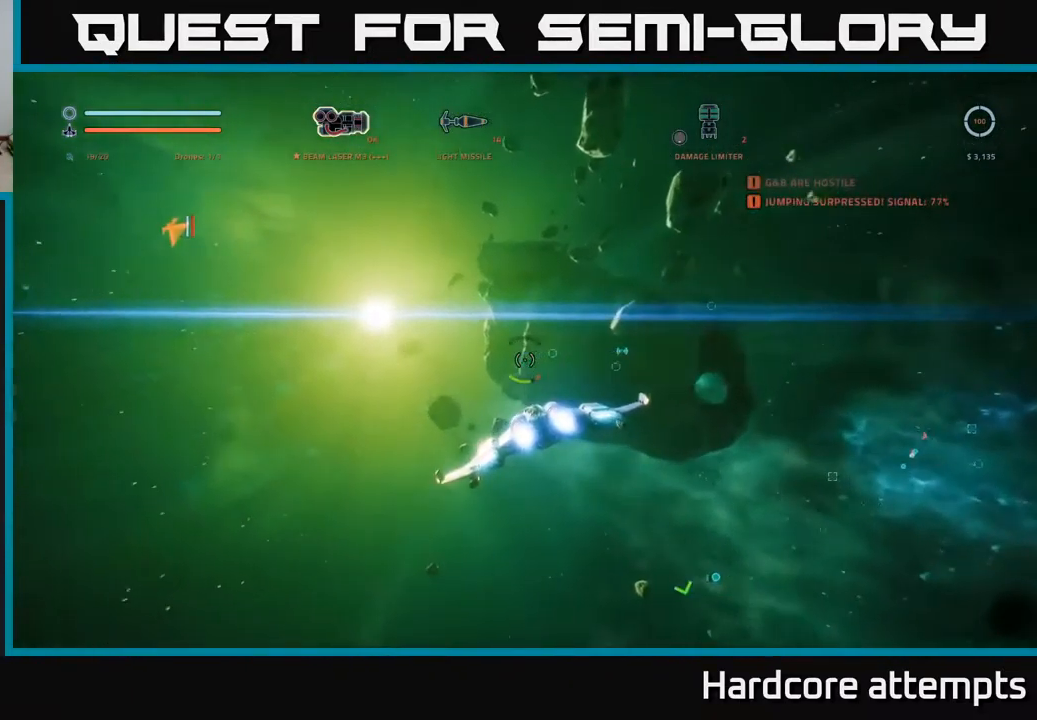
{"buttons": ["L1"], "left_stick": "up-left", "right_stick": "center", "events": []}
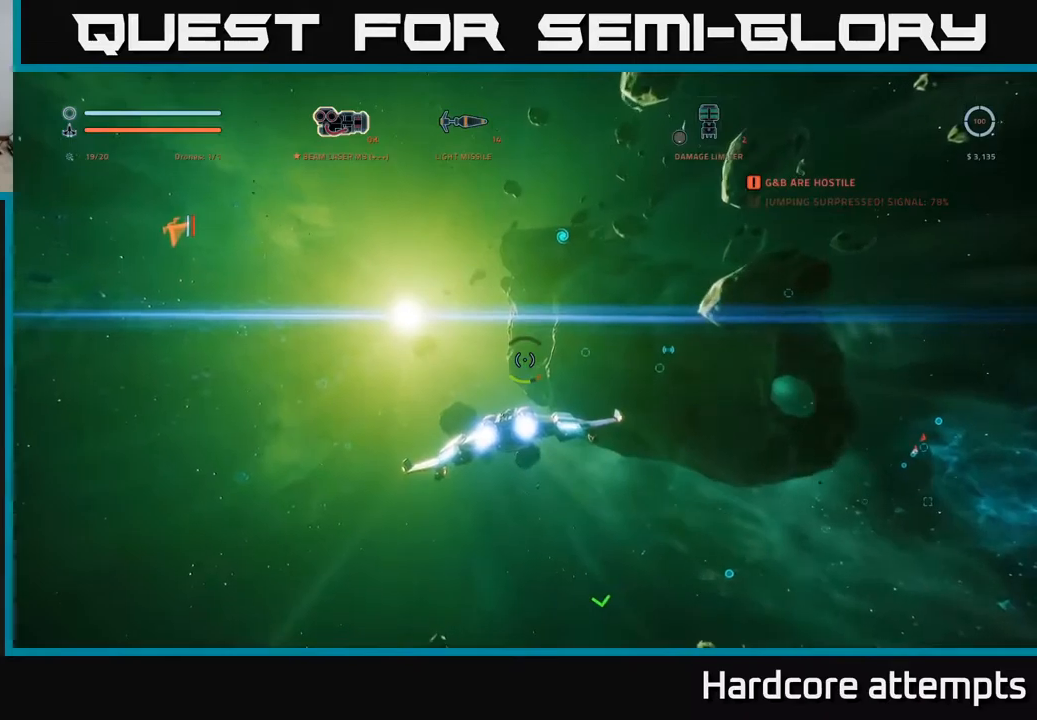
{"buttons": [], "left_stick": "up-left", "right_stick": "center", "events": [[150, "right_stick", "down-left"], [383, "L1", "up"], [383, "right_stick", "center"]]}
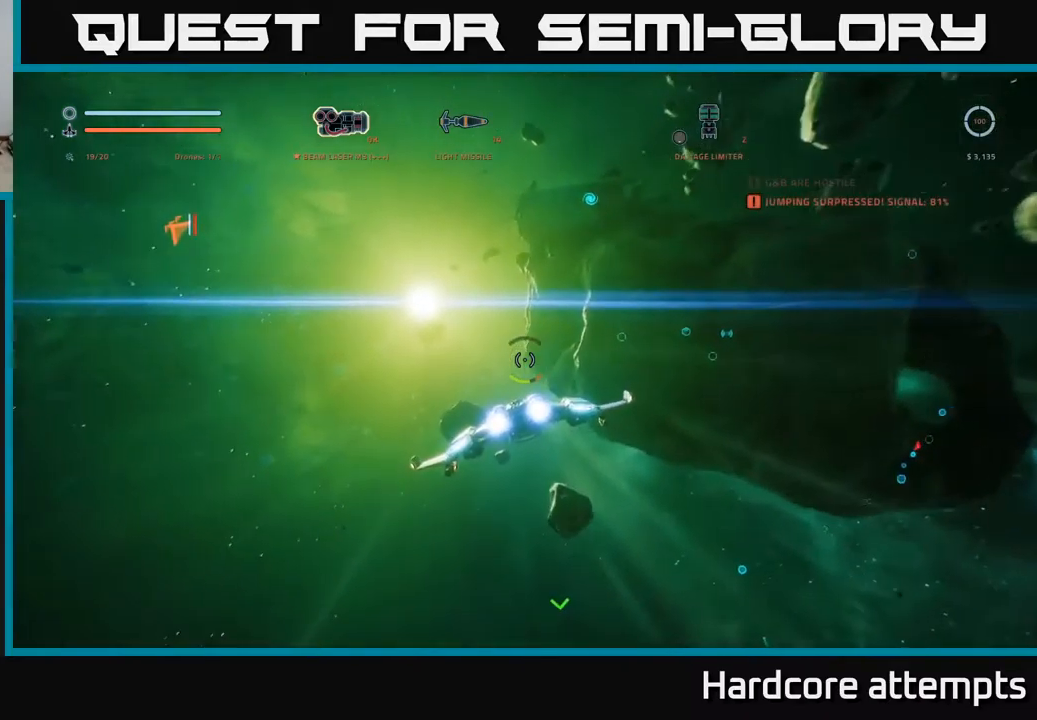
{"buttons": [], "left_stick": "down-left", "right_stick": "up-right", "events": [[133, "right_stick", "down"], [267, "R1", "down"], [267, "right_stick", "right"], [317, "right_stick", "up-right"], [400, "left_stick", "down-left"], [417, "R1", "up"]]}
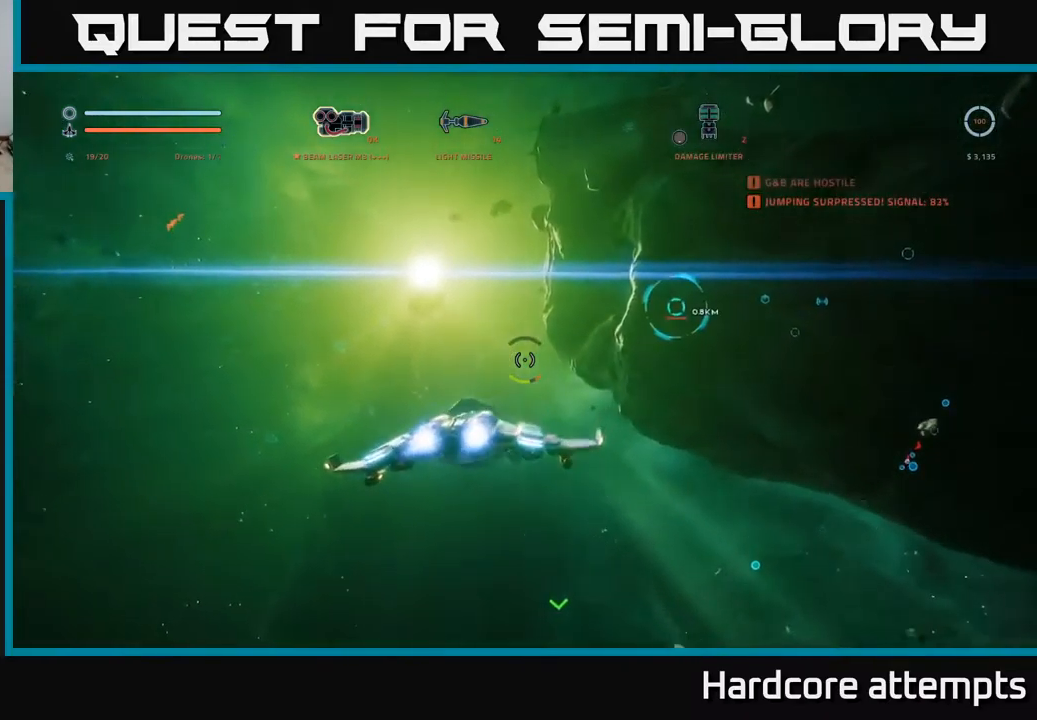
{"buttons": ["A"], "left_stick": "up-left", "right_stick": "down", "events": [[50, "A", "down"], [83, "left_stick", "down"], [250, "right_stick", "center"], [317, "left_stick", "left"], [383, "left_stick", "up-left"], [483, "right_stick", "down"]]}
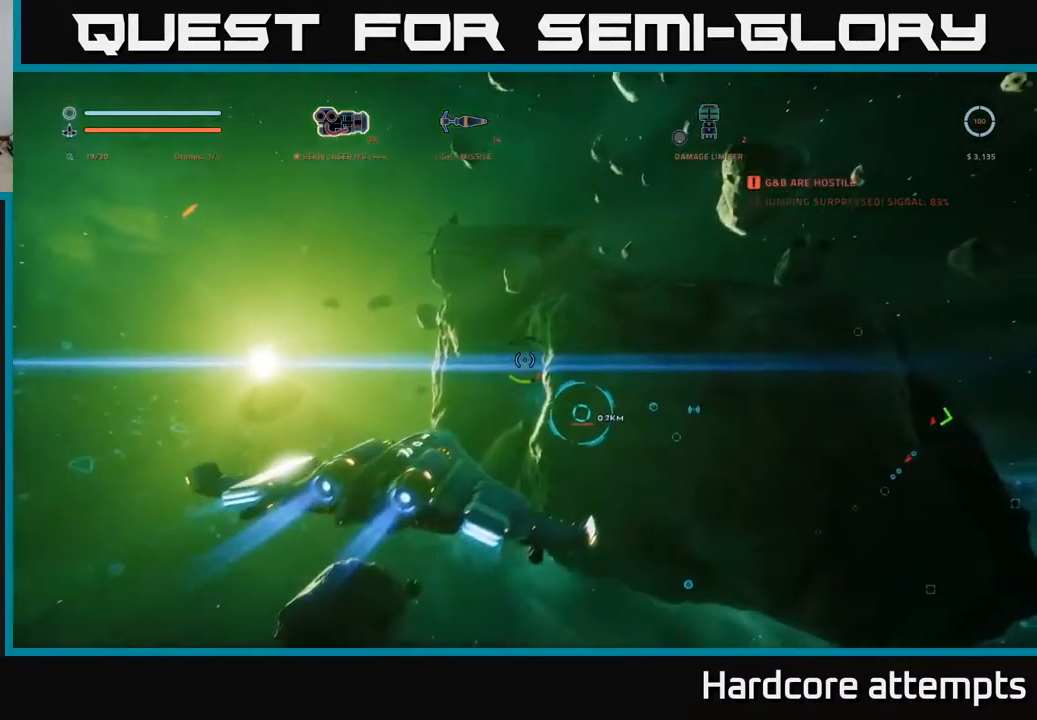
{"buttons": ["L1"], "left_stick": "up-left", "right_stick": "center", "events": [[267, "right_stick", "center"], [467, "A", "up"], [500, "L1", "down"]]}
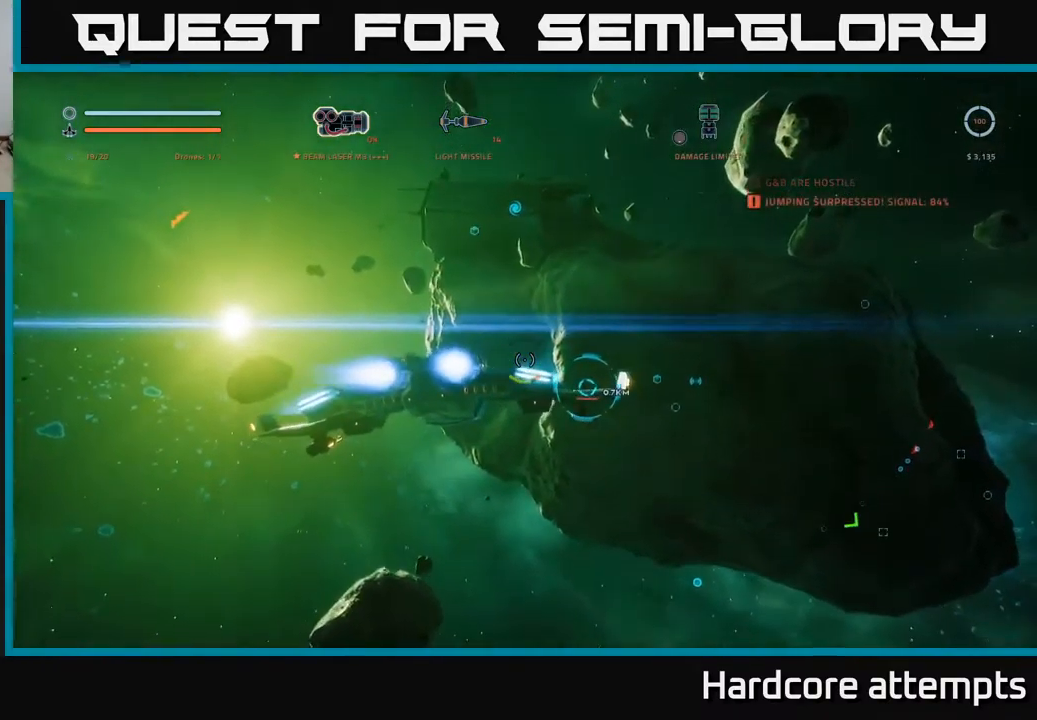
{"buttons": ["L1"], "left_stick": "up-left", "right_stick": "down-right"}
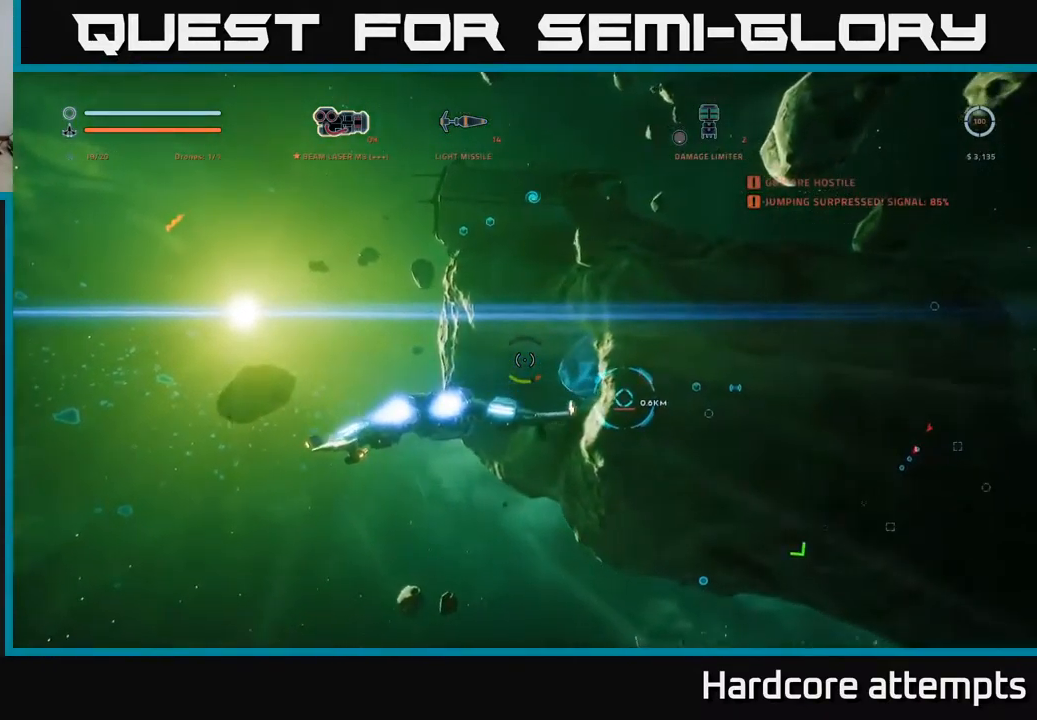
{"buttons": ["R2"], "left_stick": "up-left", "right_stick": "center", "events": [[267, "right_stick", "up-right"], [300, "R2", "down"], [350, "right_stick", "center"], [433, "L1", "up"]]}
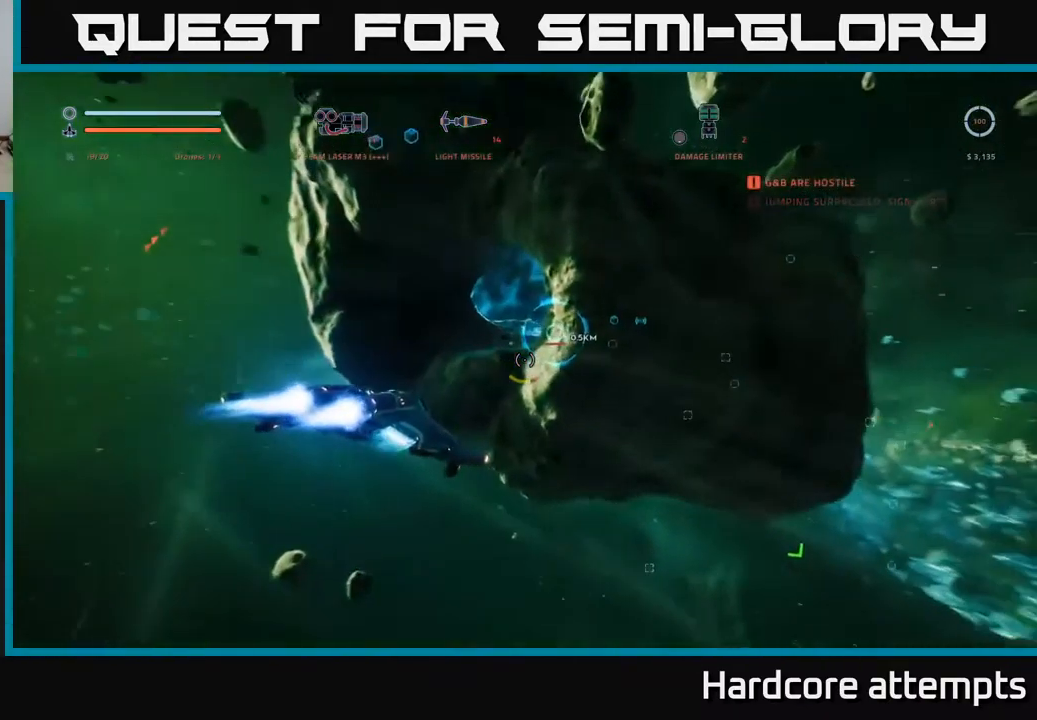
{"buttons": ["R2"], "left_stick": "down-right", "right_stick": "up-right", "events": [[33, "right_stick", "up-right"], [283, "right_stick", "center"], [350, "left_stick", "center"], [433, "left_stick", "right"], [450, "right_stick", "up-right"], [500, "left_stick", "down-right"]]}
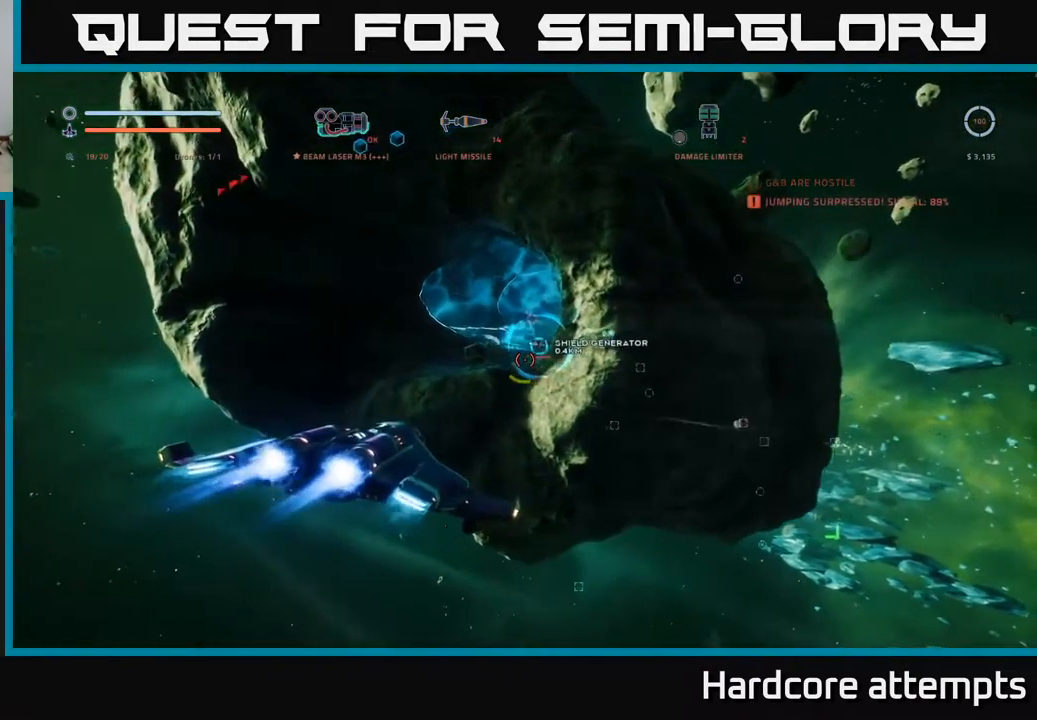
{"buttons": ["R2"], "left_stick": "down-right", "right_stick": "right", "events": [[117, "right_stick", "center"], [200, "left_stick", "center"], [250, "left_stick", "down-right"], [333, "right_stick", "right"]]}